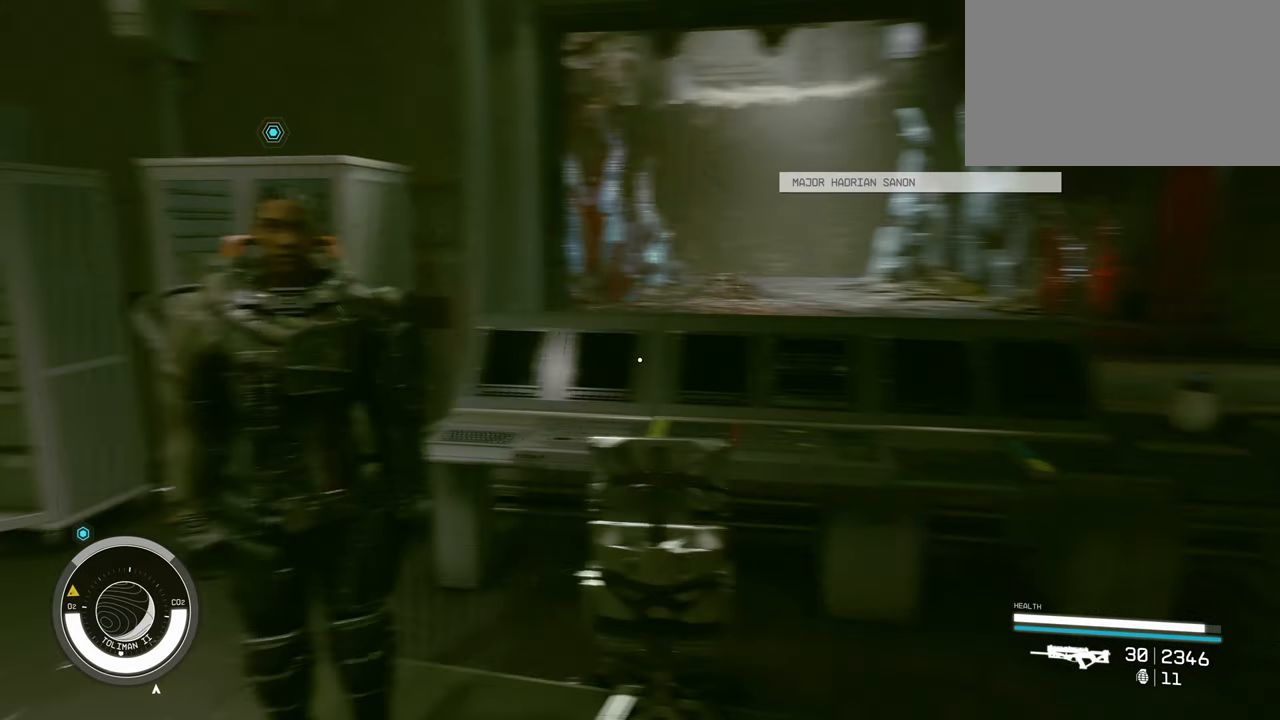
Gameplay with keyboard and mouse; each line is a JSON object with the keys and mouse buttons held at the frame after it. "events" lists presses ("down") and releases ("up") of "1", "2", "3", "4", "5", "a", "alt", "c", "caps_lock", "ctrl", "d", "e", "f", "g", "q", "r", "s", "shift", "space", "t", "tab", "v", "w", "x", "z" and "mouse_wheel" between this image and that frame as [ms after this image, input, new state], when the widget could be followed in between. "mouse_wheel" = the "wheel" button of the "mouse" list. No other keys are recorded. "wheel" means that the mouse wheel is clicked or scrolled. Not read: mouse_move.
{"keys": [], "mouse": [], "events": [[50, "s", "down"], [383, "s", "up"]]}
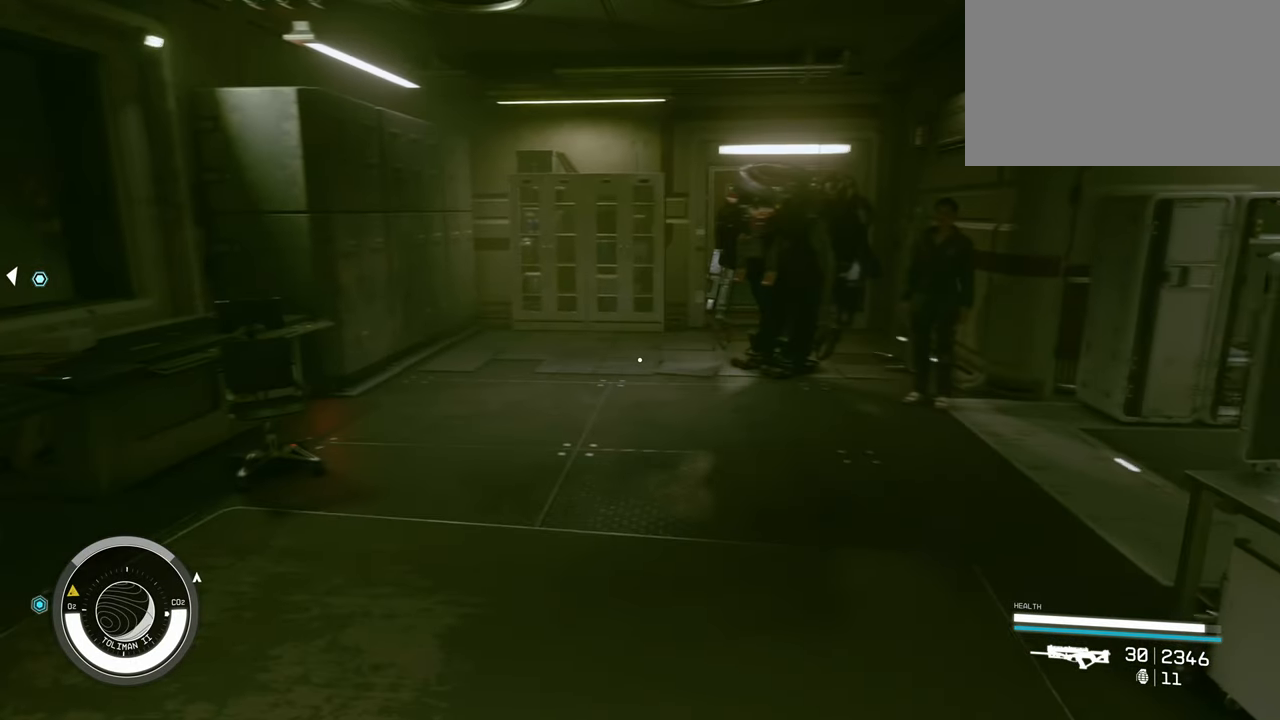
{"keys": [], "mouse": [], "events": []}
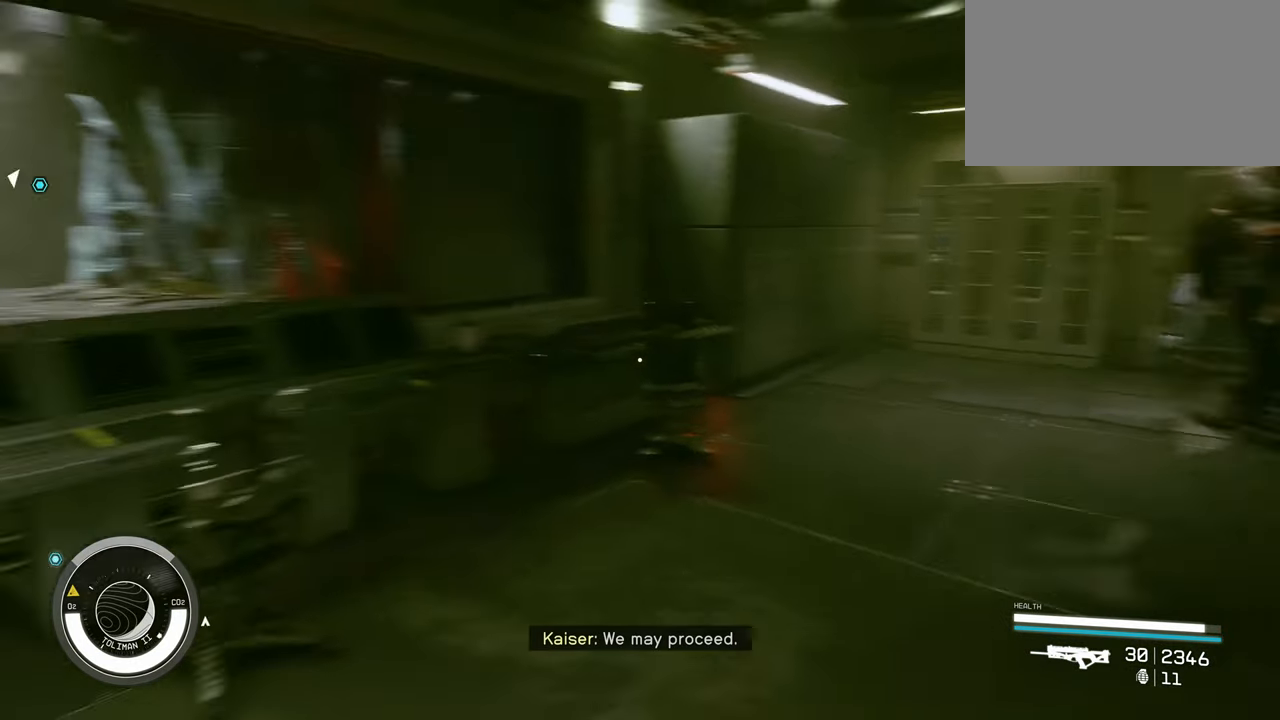
{"keys": [], "mouse": [], "events": []}
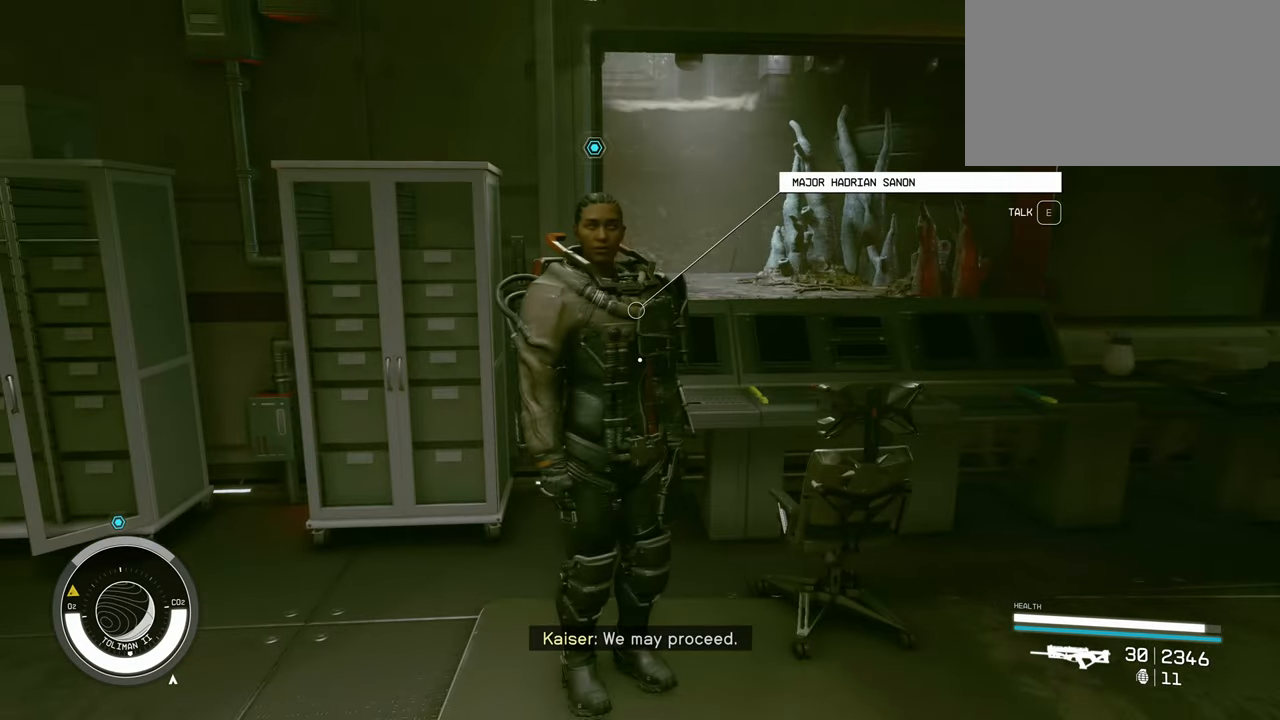
{"keys": [], "mouse": [], "events": []}
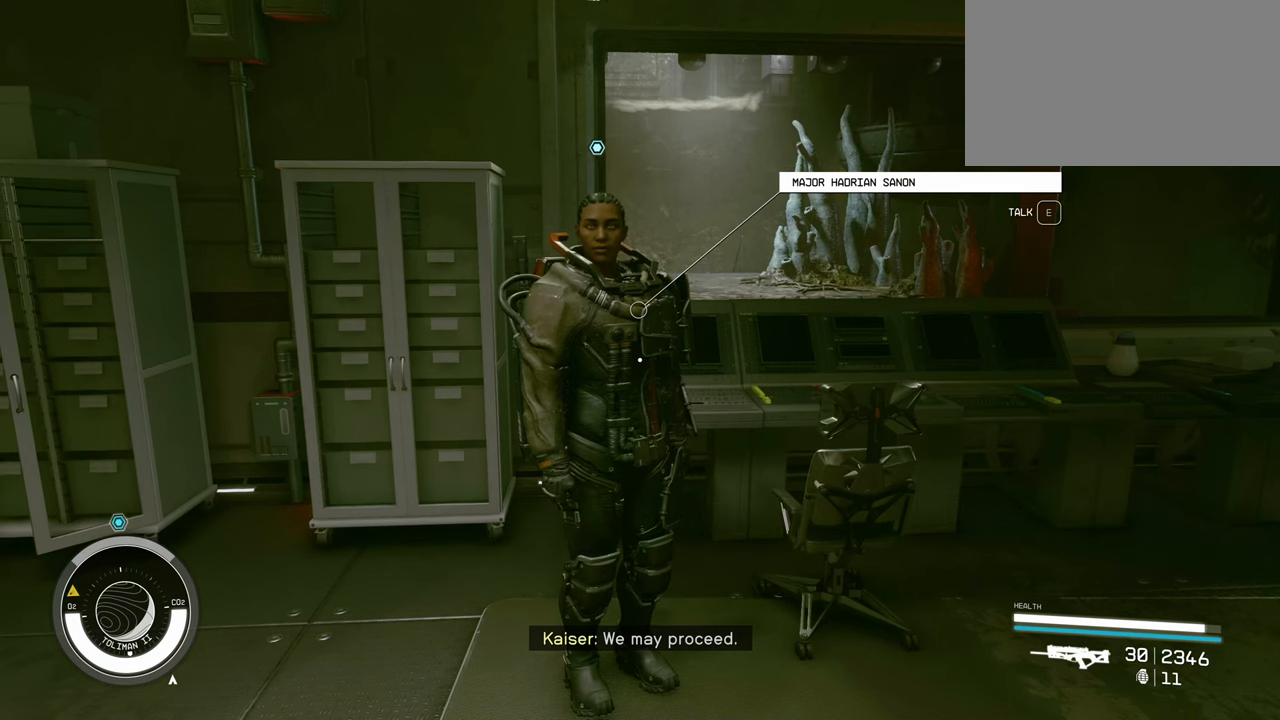
{"keys": ["w"], "mouse": [], "events": [[483, "w", "down"]]}
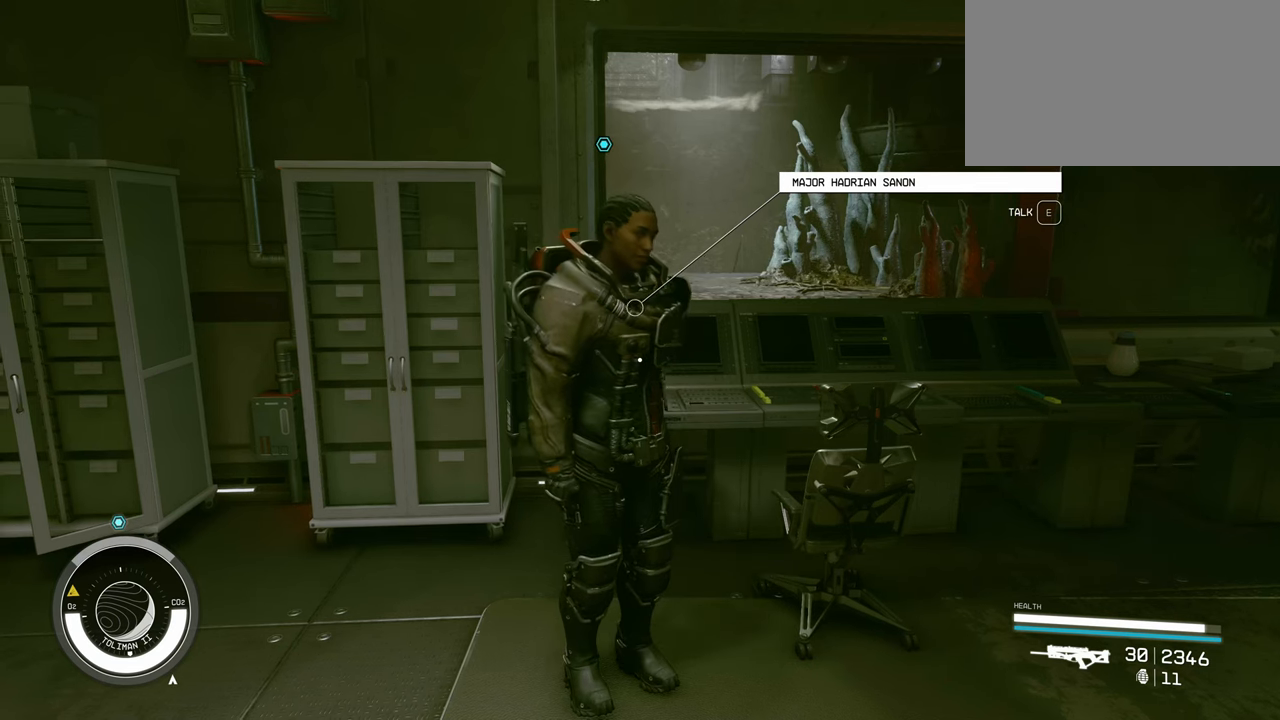
{"keys": [], "mouse": [], "events": [[83, "w", "up"]]}
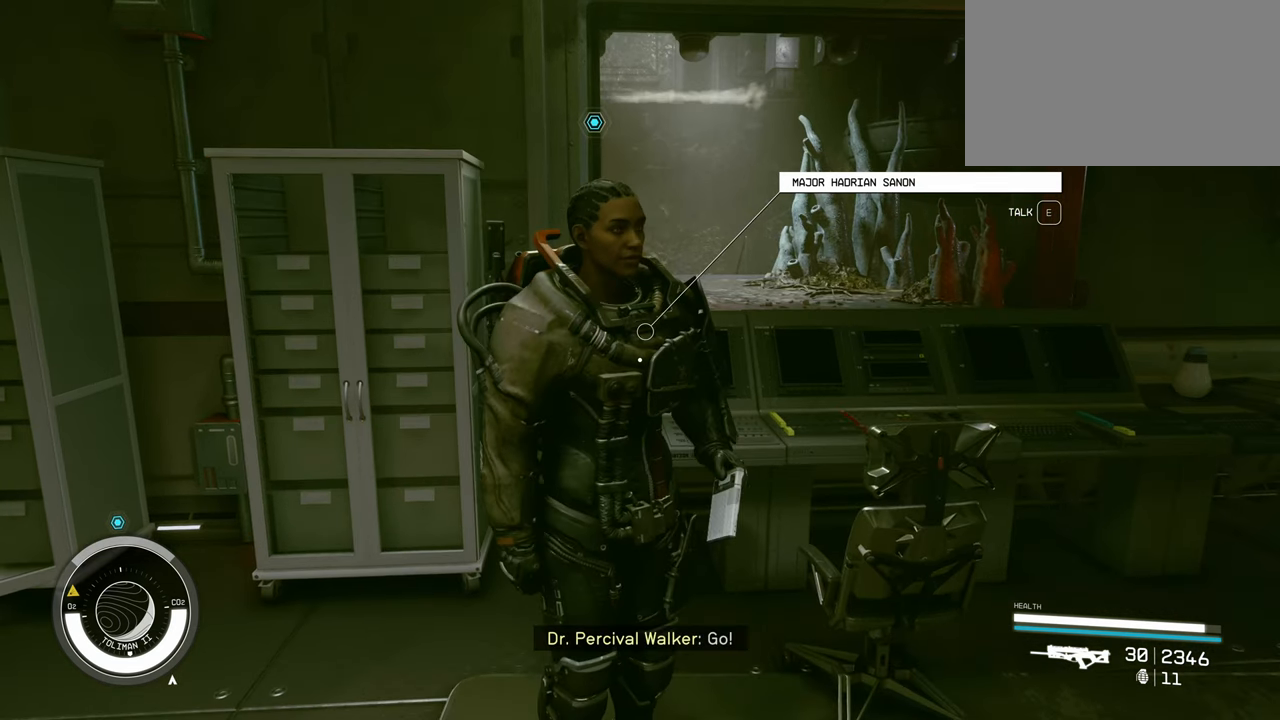
{"keys": [], "mouse": [], "events": []}
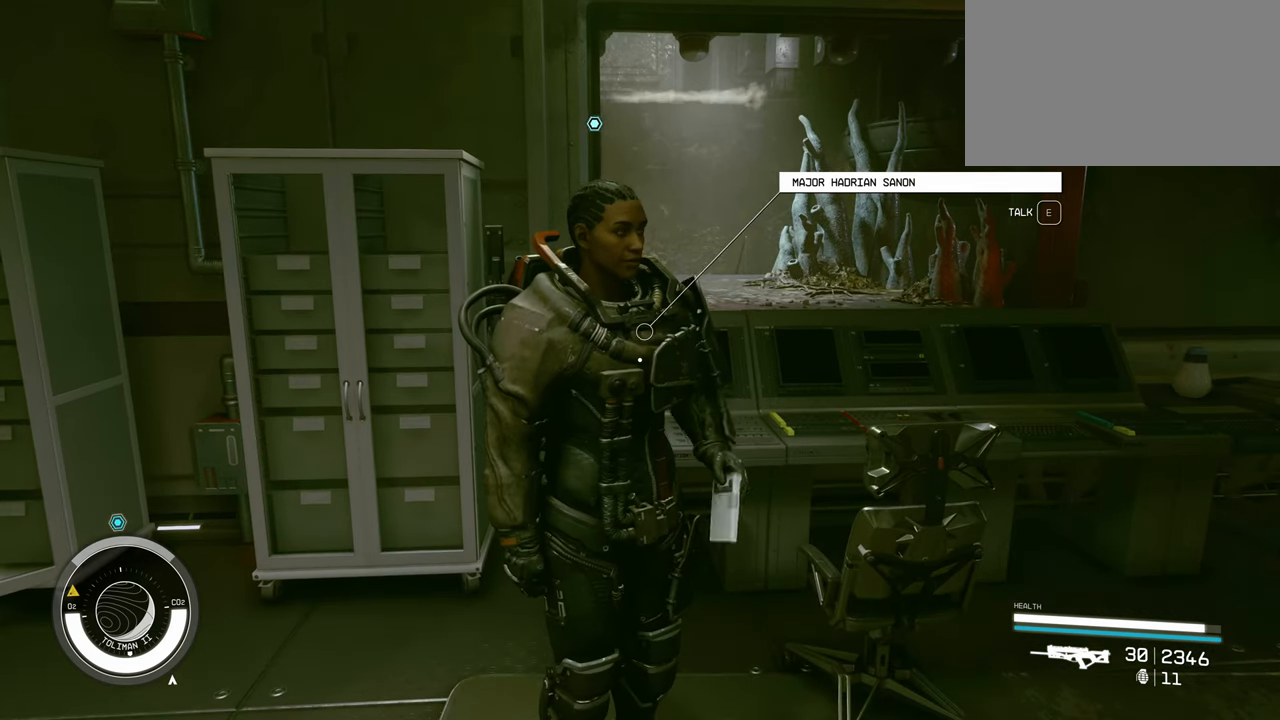
{"keys": [], "mouse": [], "events": []}
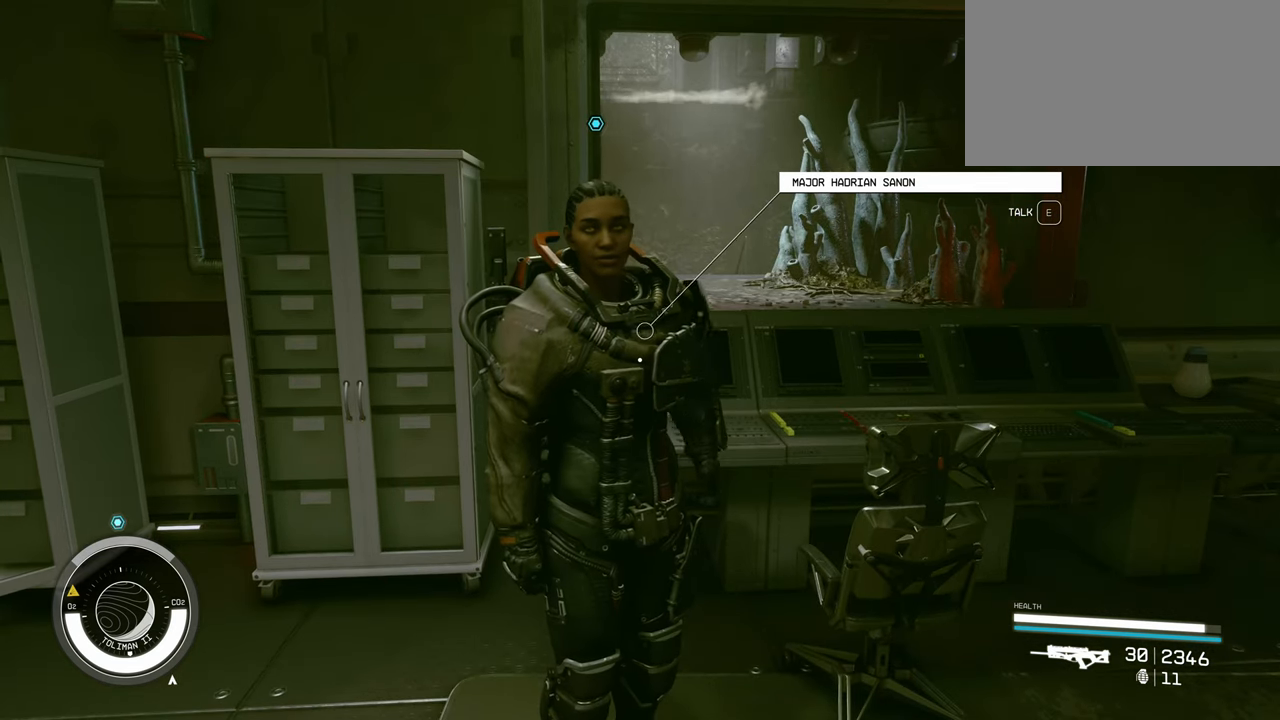
{"keys": [], "mouse": [], "events": []}
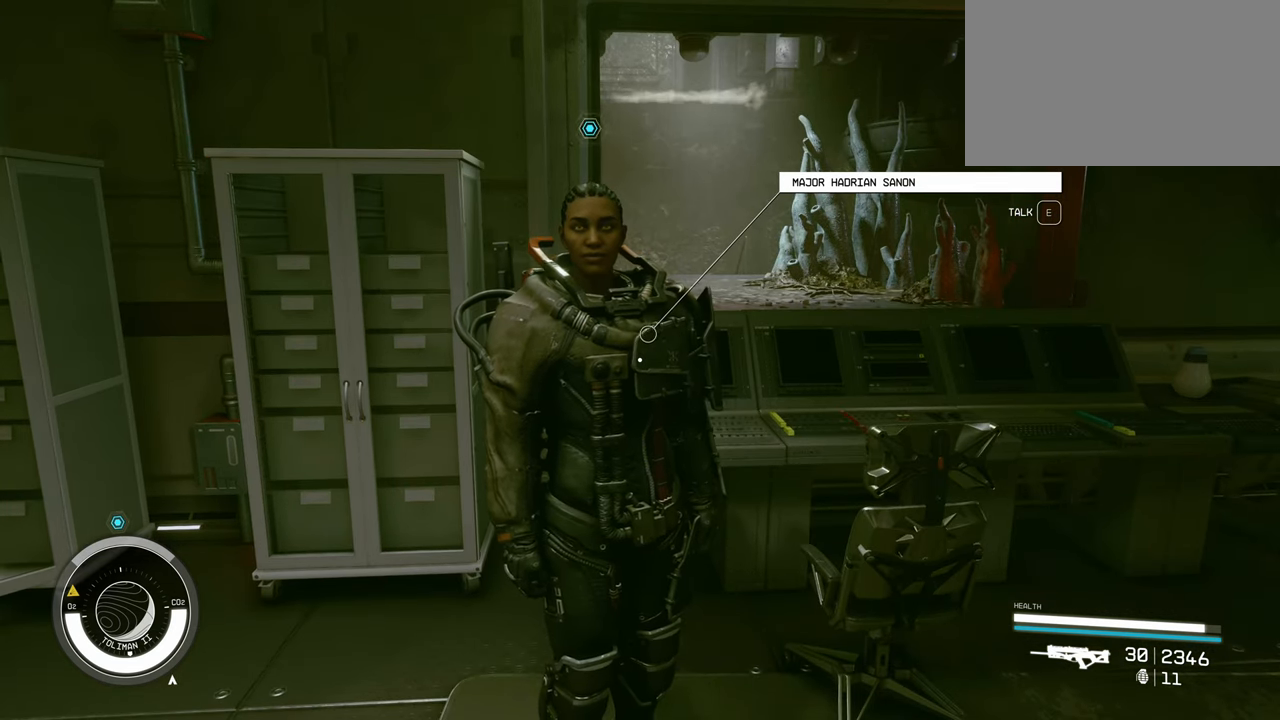
{"keys": [], "mouse": [], "events": [[233, "e", "down"], [383, "e", "up"]]}